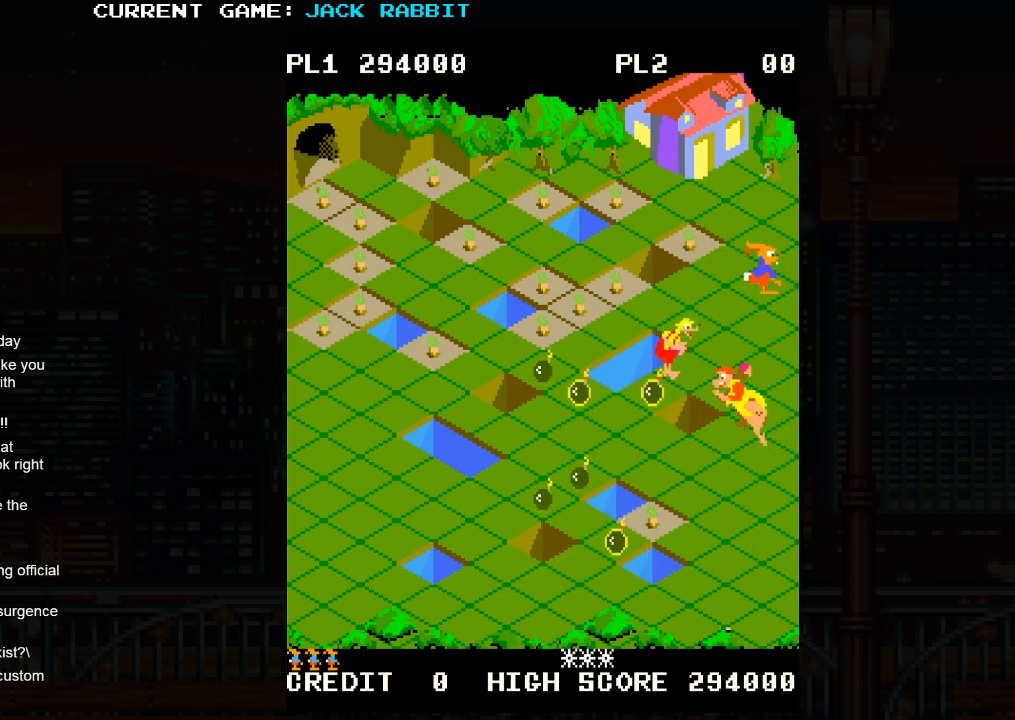
Gameplay with a controller (arcade stick); each line is a JSON object with the inputs held at the frame after it. "events" lists button and stick changes between this image and that frame as [ms after this image, input, new state], when the widget could be followed in between. Not read: L3 R3.
{"buttons": ["SQUARE"], "left_stick": "down-left", "events": [[17, "left_stick", "up-left"], [183, "left_stick", "center"], [450, "left_stick", "down-left"]]}
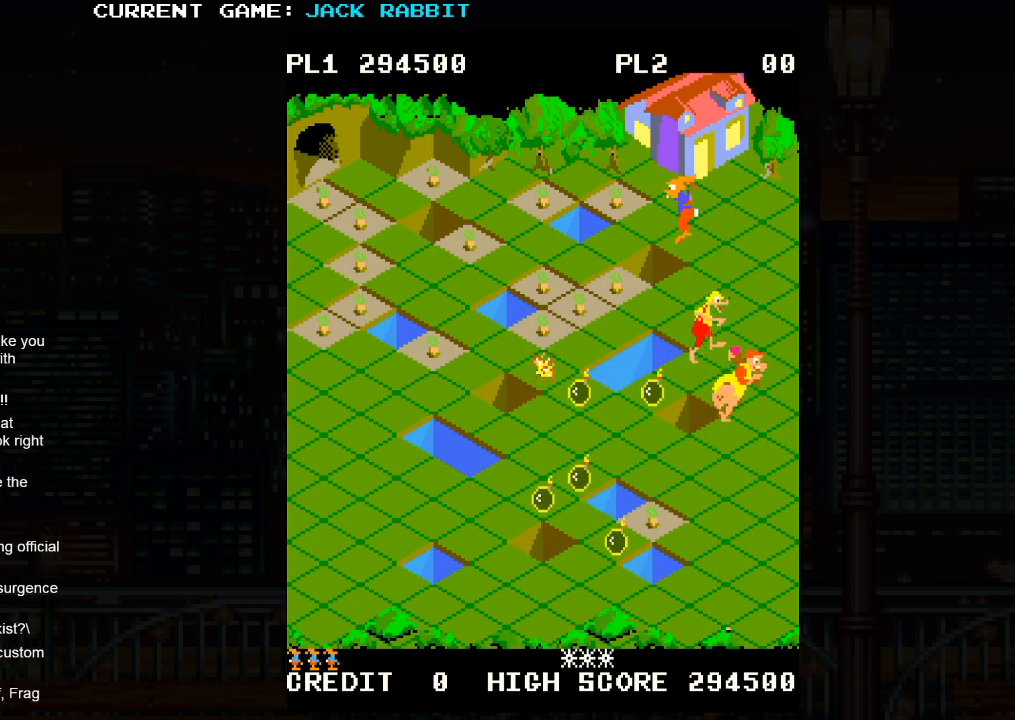
{"buttons": [], "left_stick": "down-left", "events": [[133, "left_stick", "center"], [217, "SQUARE", "up"], [367, "left_stick", "down-left"]]}
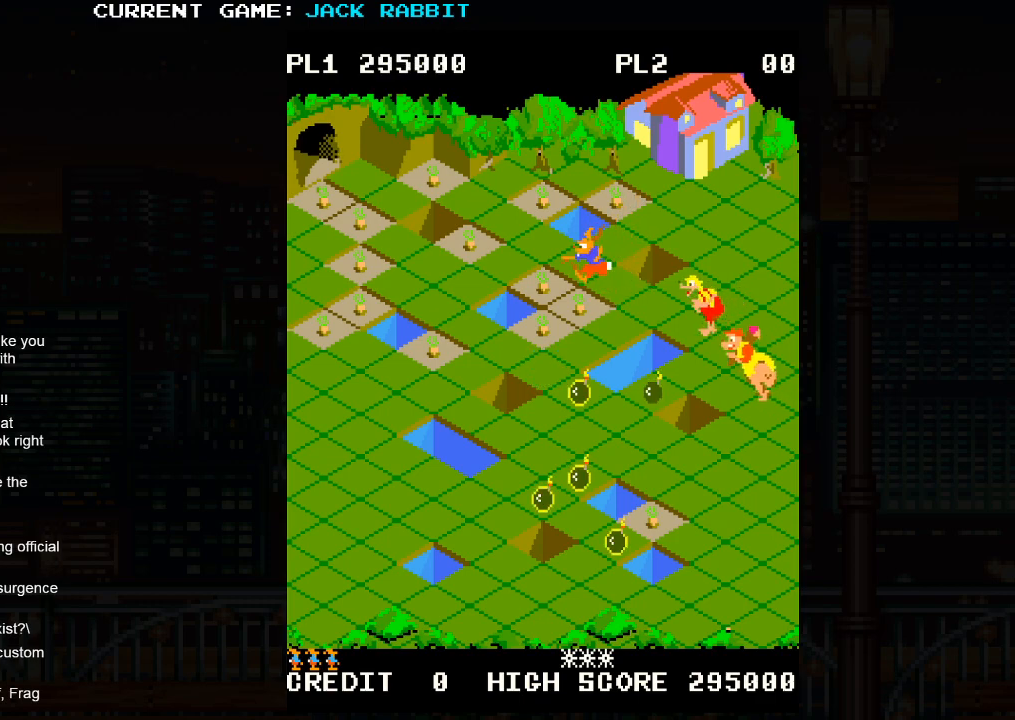
{"buttons": [], "left_stick": "up-right", "events": [[317, "left_stick", "center"], [483, "left_stick", "up-right"]]}
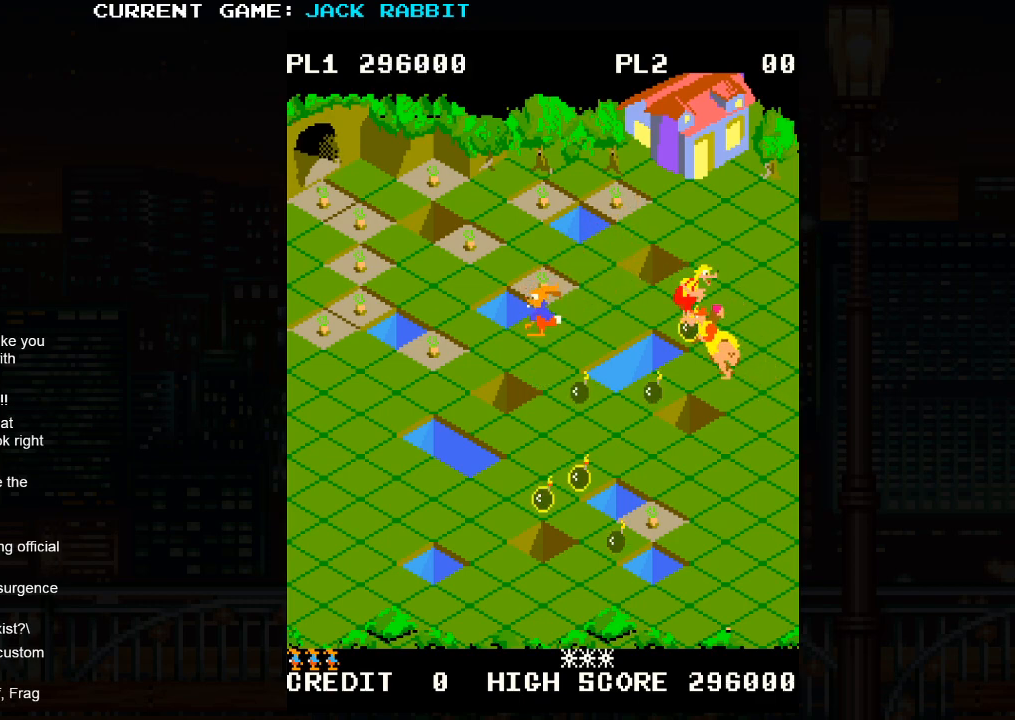
{"buttons": [], "left_stick": "center", "events": [[183, "left_stick", "center"], [283, "left_stick", "up-left"], [450, "left_stick", "center"]]}
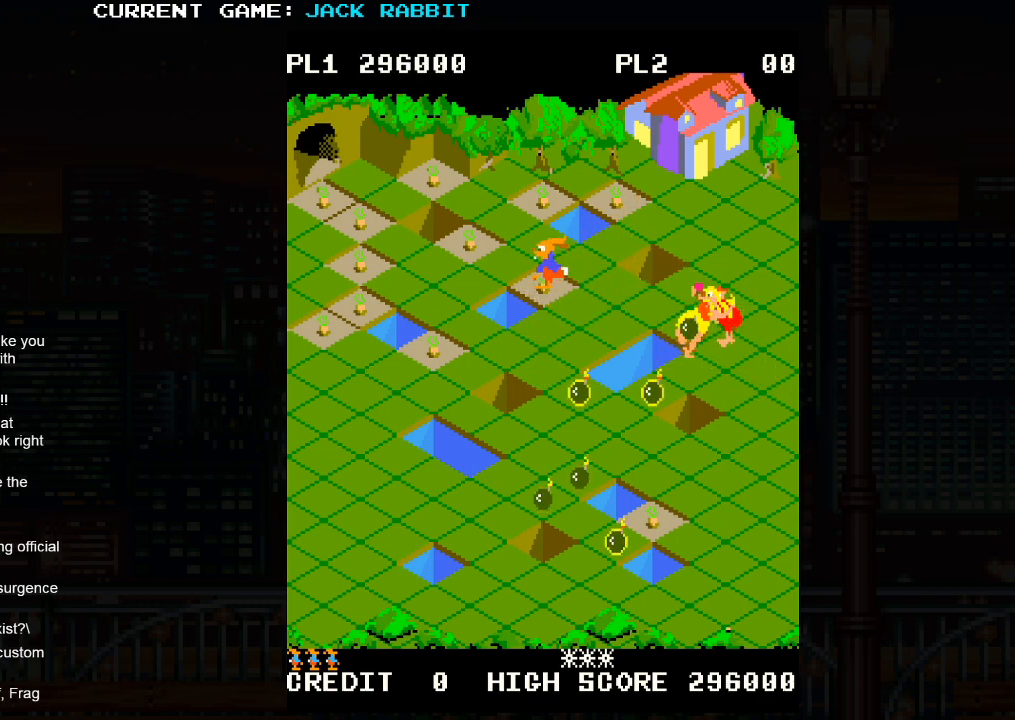
{"buttons": [], "left_stick": "up-right", "events": [[83, "left_stick", "up-right"]]}
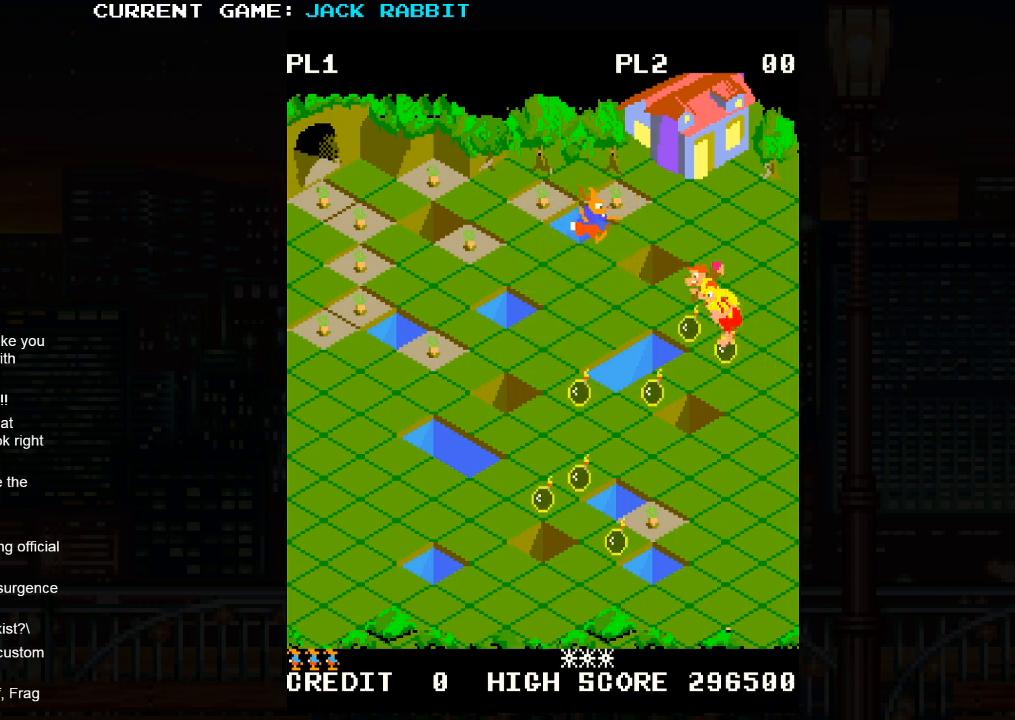
{"buttons": [], "left_stick": "center", "events": [[217, "left_stick", "center"]]}
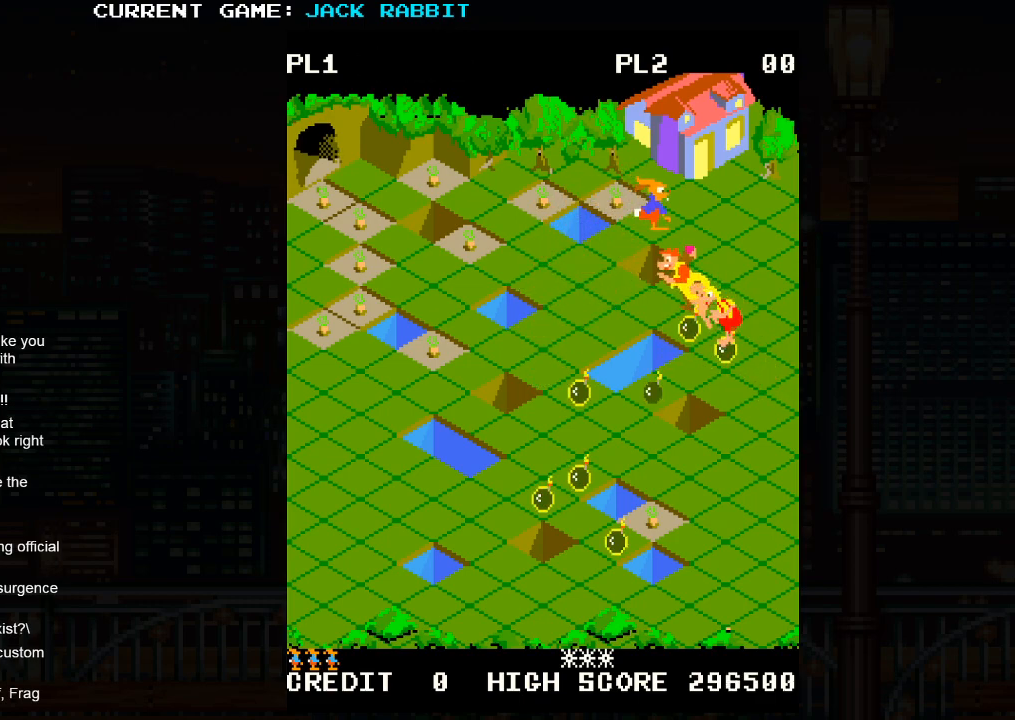
{"buttons": [], "left_stick": "center", "events": [[17, "left_stick", "up-left"], [183, "left_stick", "center"], [367, "left_stick", "up-left"], [500, "left_stick", "center"]]}
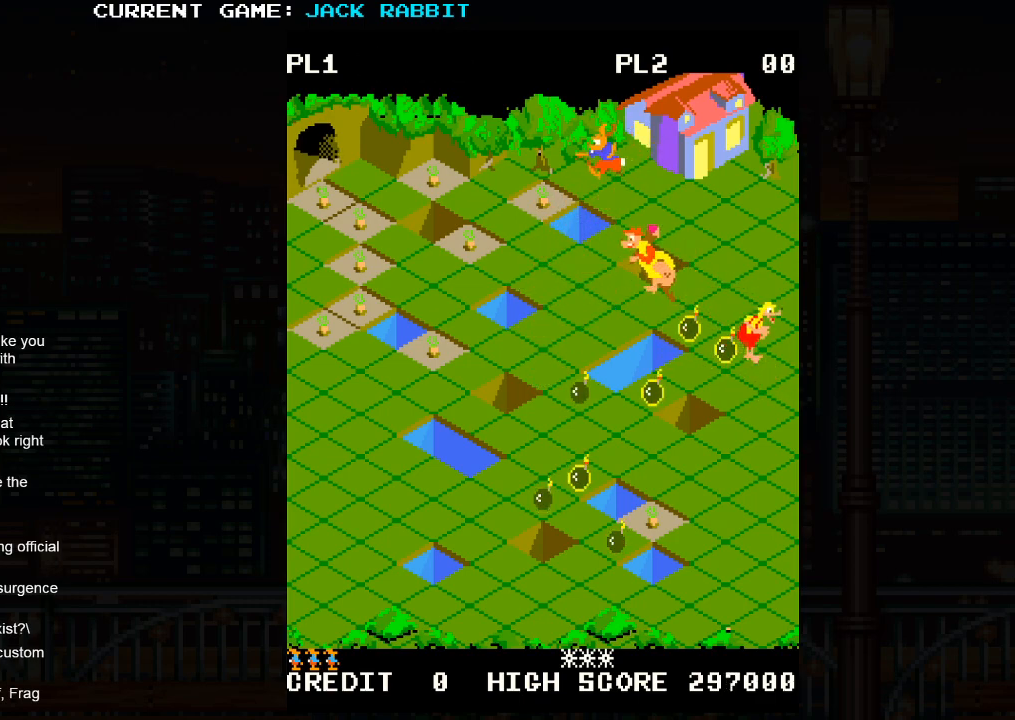
{"buttons": [], "left_stick": "down-left", "events": [[117, "left_stick", "down-left"]]}
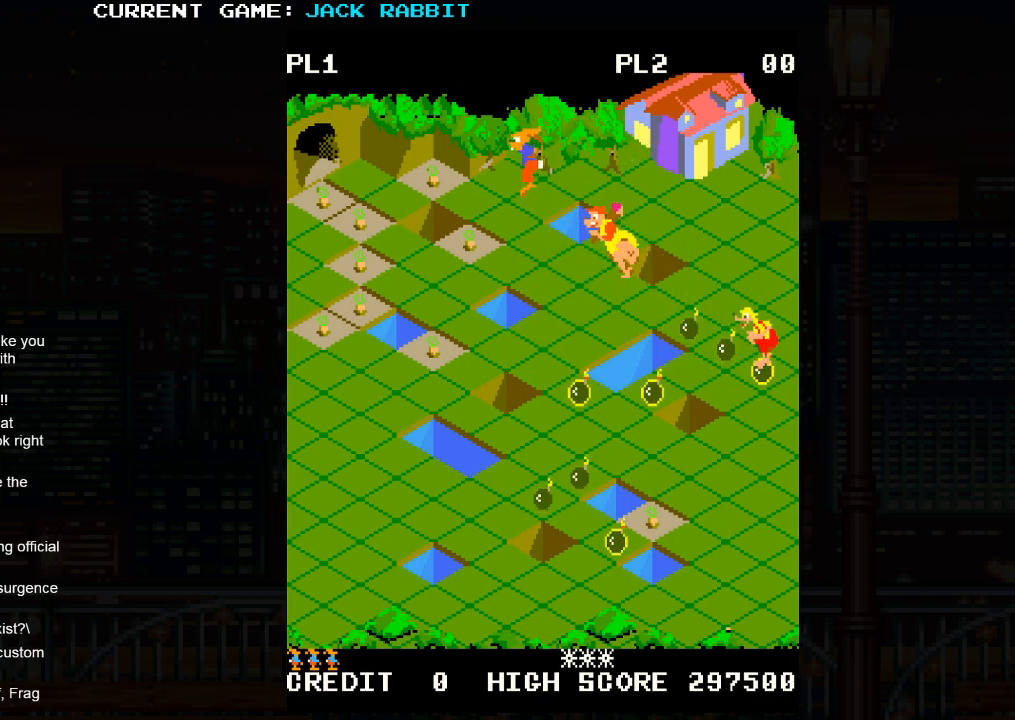
{"buttons": [], "left_stick": "up-right", "events": [[250, "left_stick", "center"], [367, "left_stick", "up-right"]]}
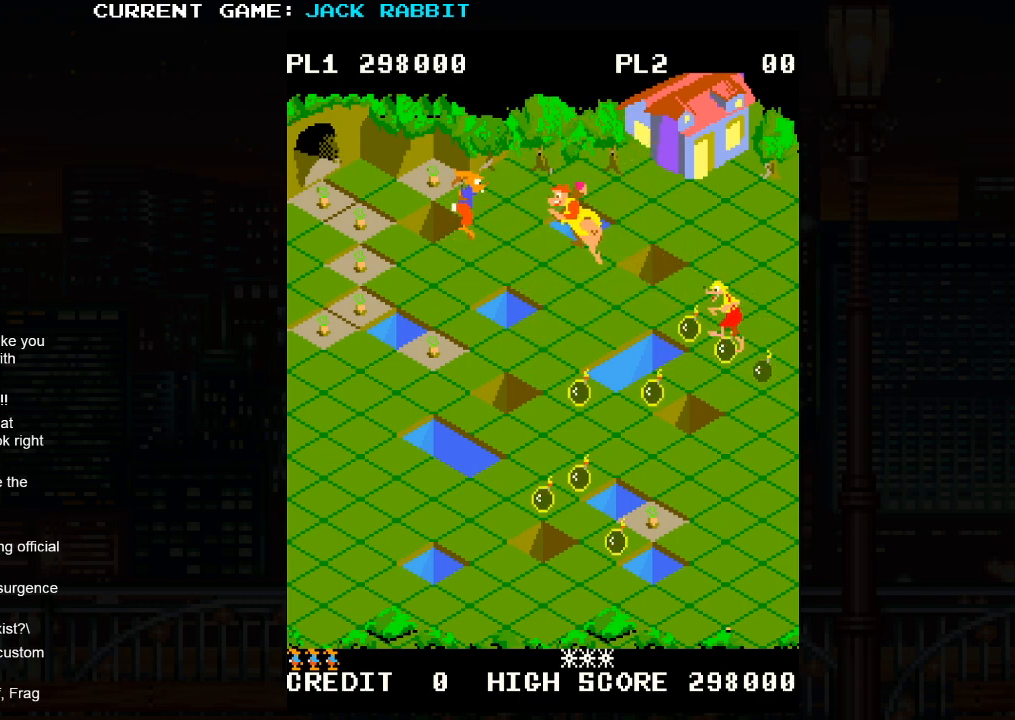
{"buttons": [], "left_stick": "center", "events": [[33, "left_stick", "center"], [283, "left_stick", "up-left"], [417, "left_stick", "center"]]}
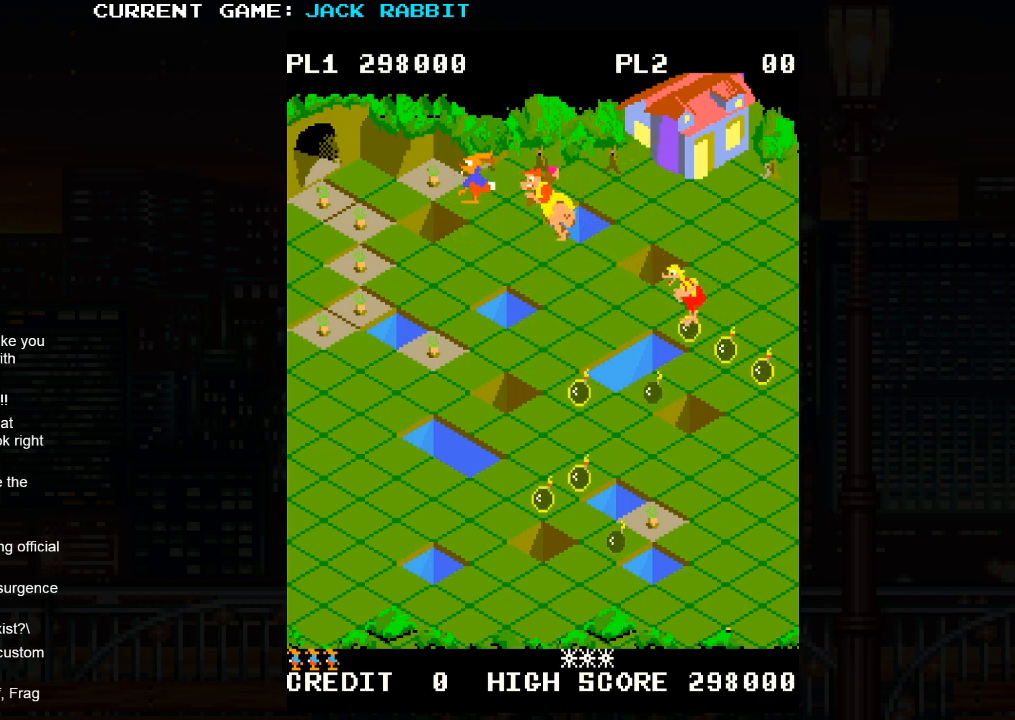
{"buttons": [], "left_stick": "down-left", "events": [[83, "left_stick", "up-left"], [217, "left_stick", "center"], [383, "left_stick", "down-left"]]}
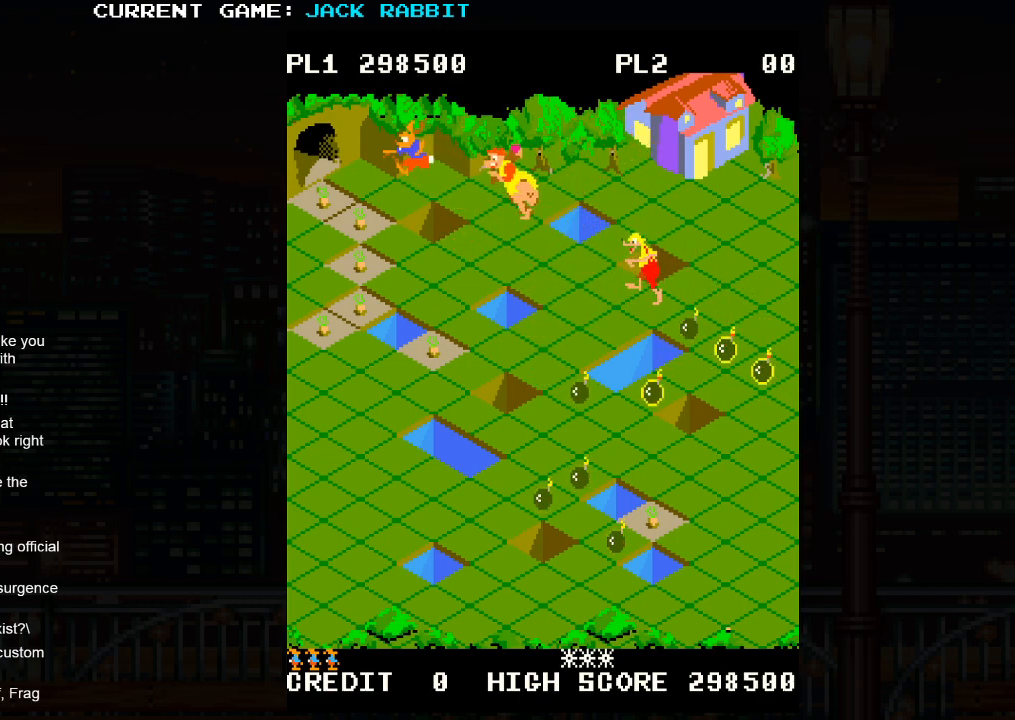
{"buttons": [], "left_stick": "center", "events": [[317, "left_stick", "center"]]}
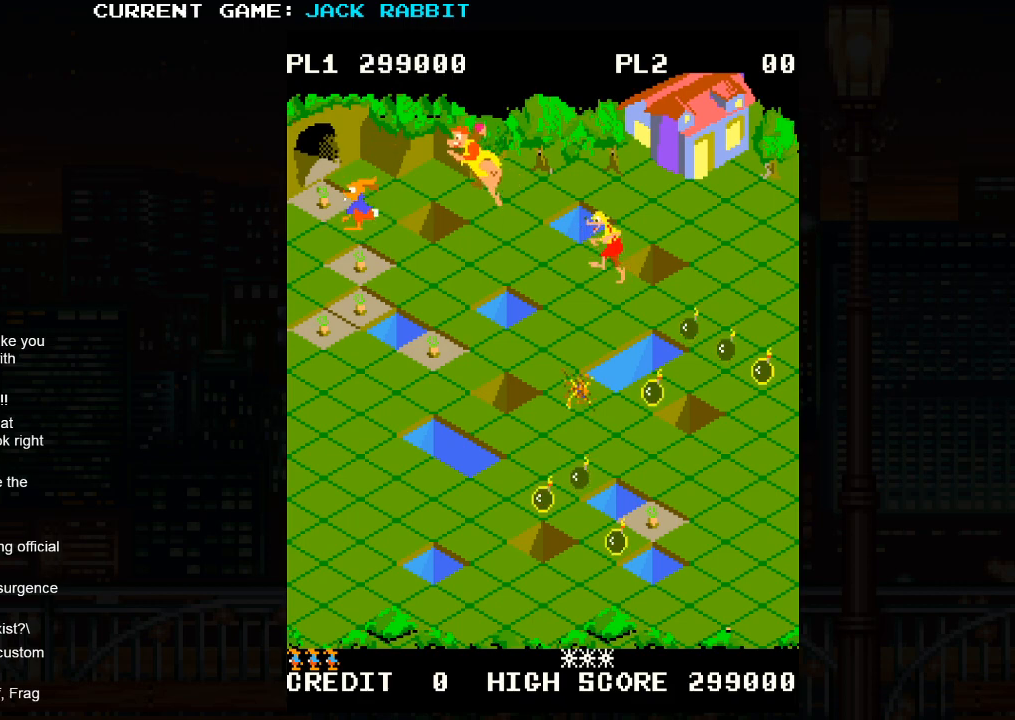
{"buttons": [], "left_stick": "down-right", "events": [[50, "left_stick", "up-left"], [200, "left_stick", "center"], [350, "left_stick", "down-right"]]}
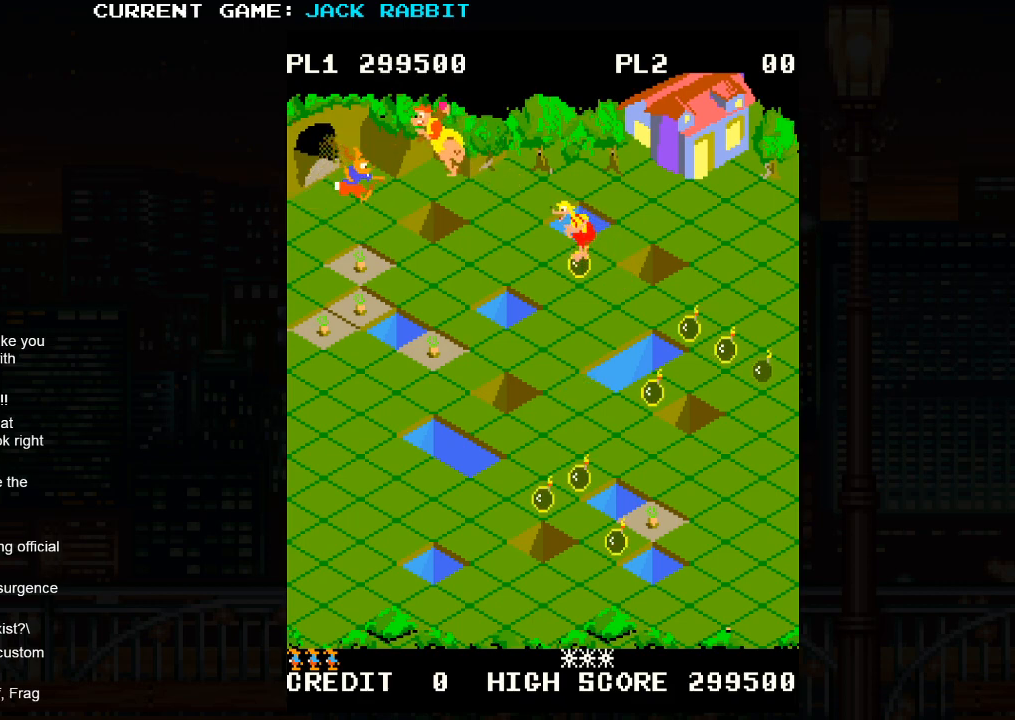
{"buttons": [], "left_stick": "down-left", "events": [[400, "left_stick", "down-left"]]}
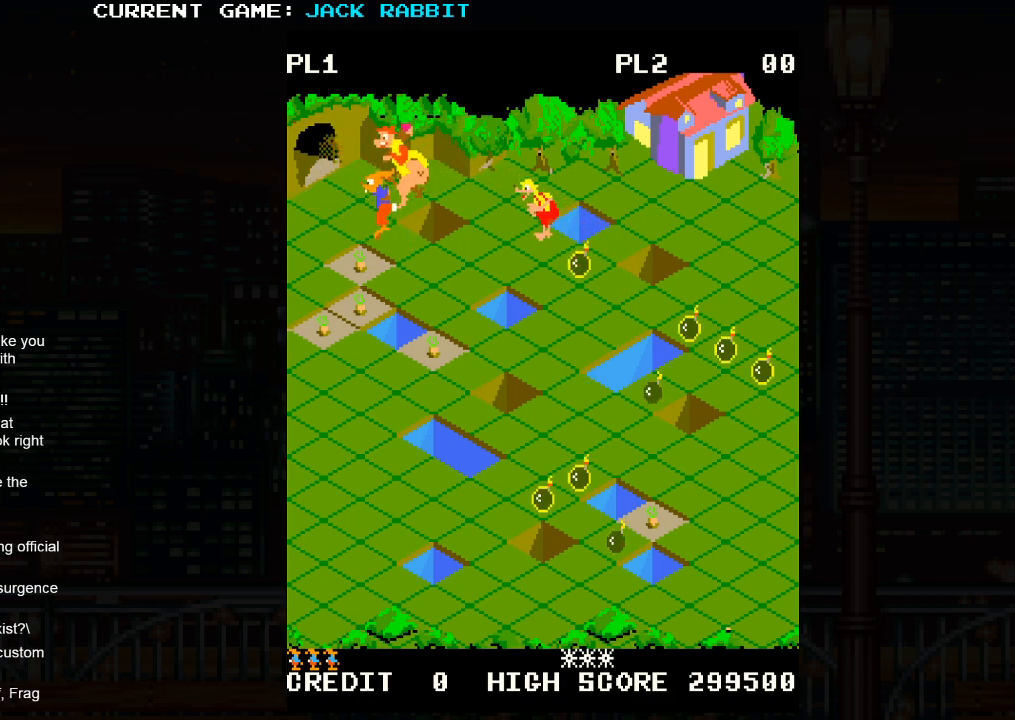
{"buttons": [], "left_stick": "center", "events": [[183, "left_stick", "center"], [250, "left_stick", "down-left"], [467, "left_stick", "center"]]}
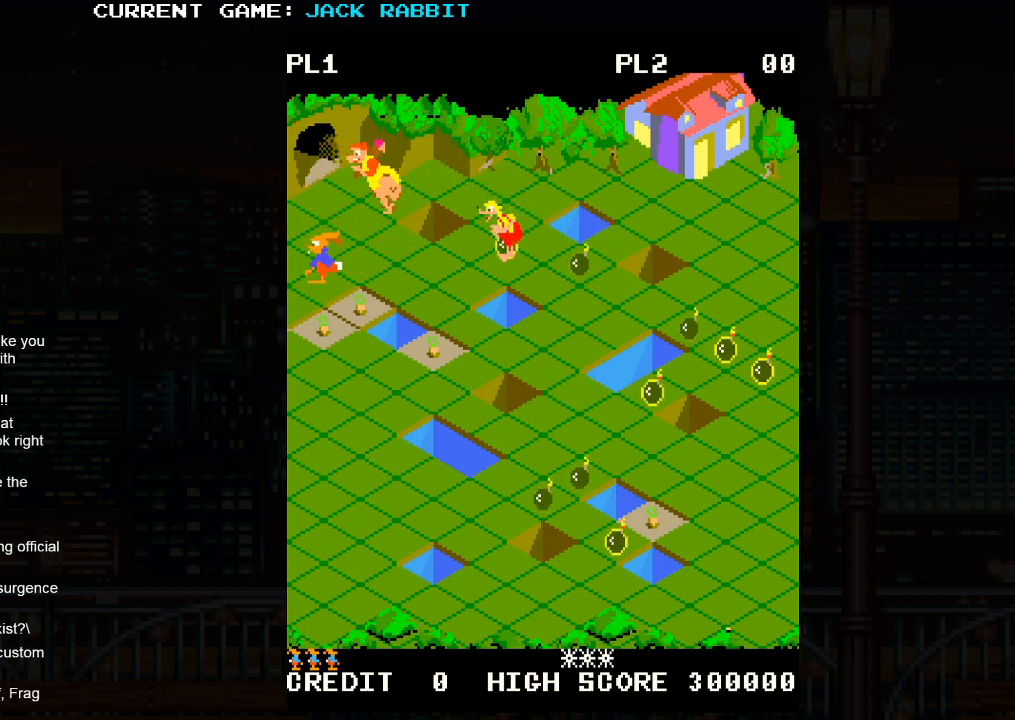
{"buttons": [], "left_stick": "down-left", "events": [[83, "left_stick", "down-right"], [333, "left_stick", "down-left"]]}
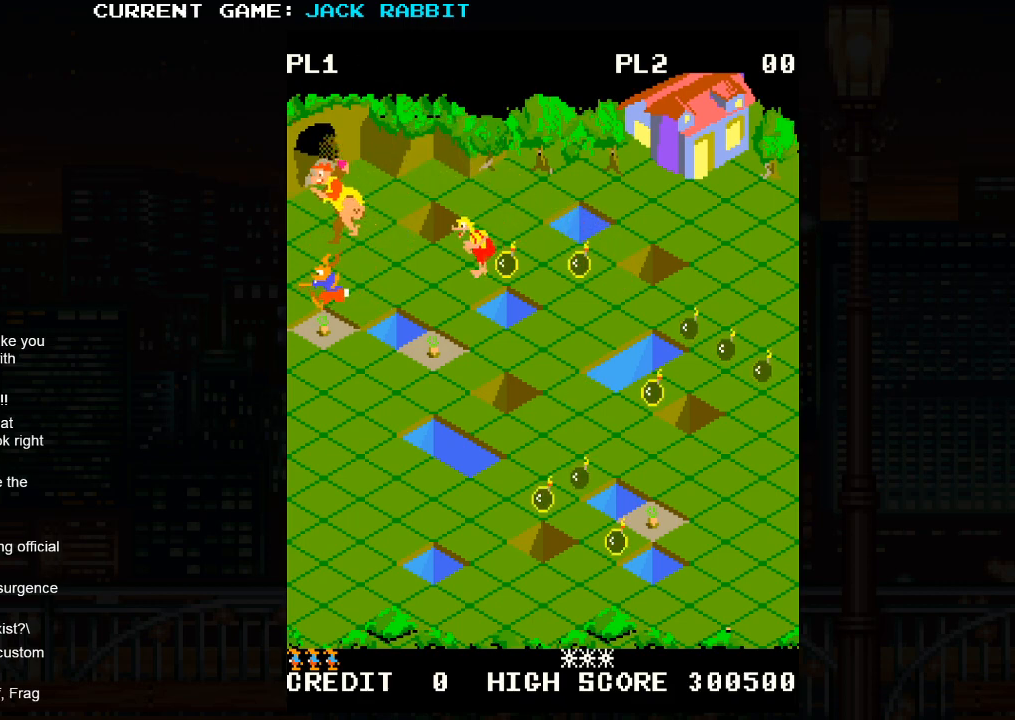
{"buttons": [], "left_stick": "down-right", "events": [[150, "left_stick", "down-right"]]}
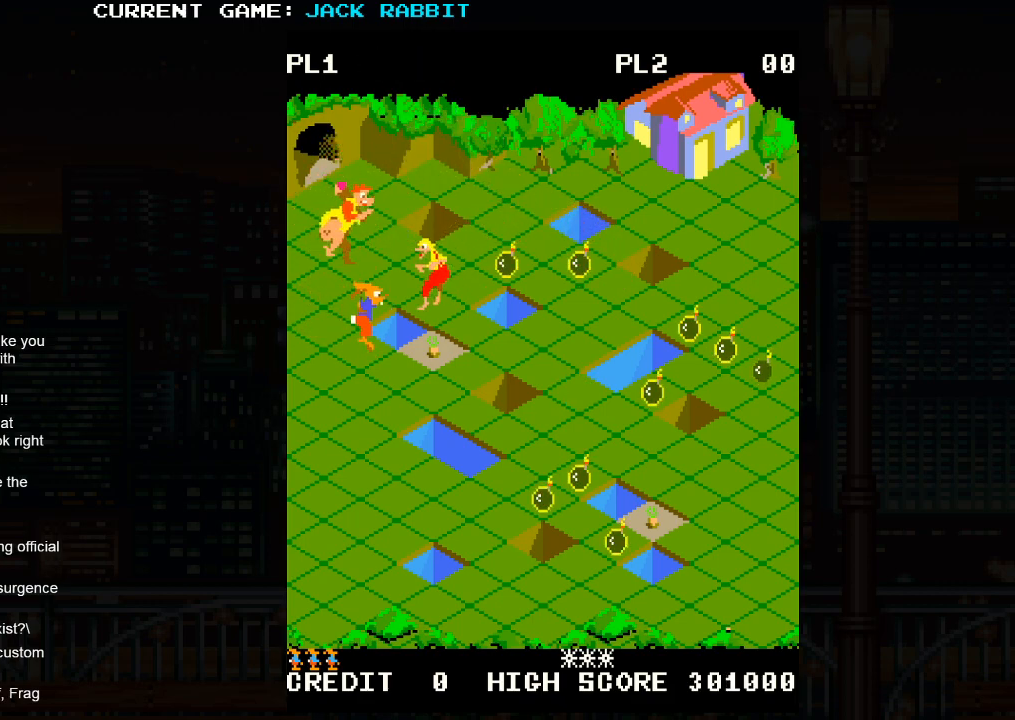
{"buttons": [], "left_stick": "center", "events": [[67, "left_stick", "center"], [317, "left_stick", "up-right"], [483, "left_stick", "center"]]}
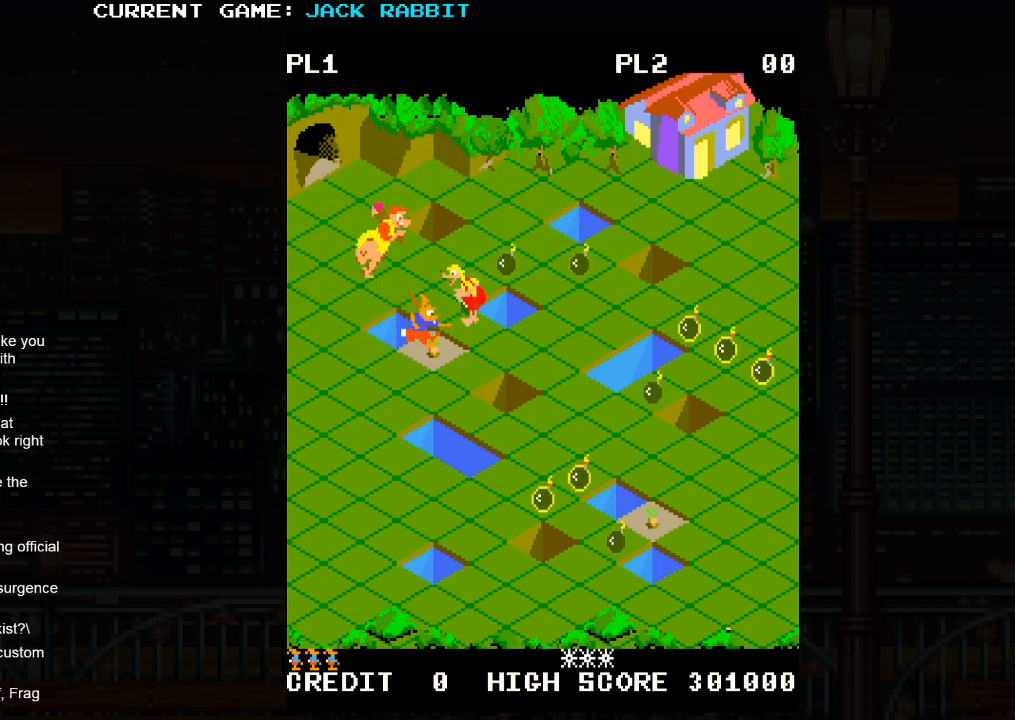
{"buttons": [], "left_stick": "down-left", "events": [[133, "left_stick", "down-left"]]}
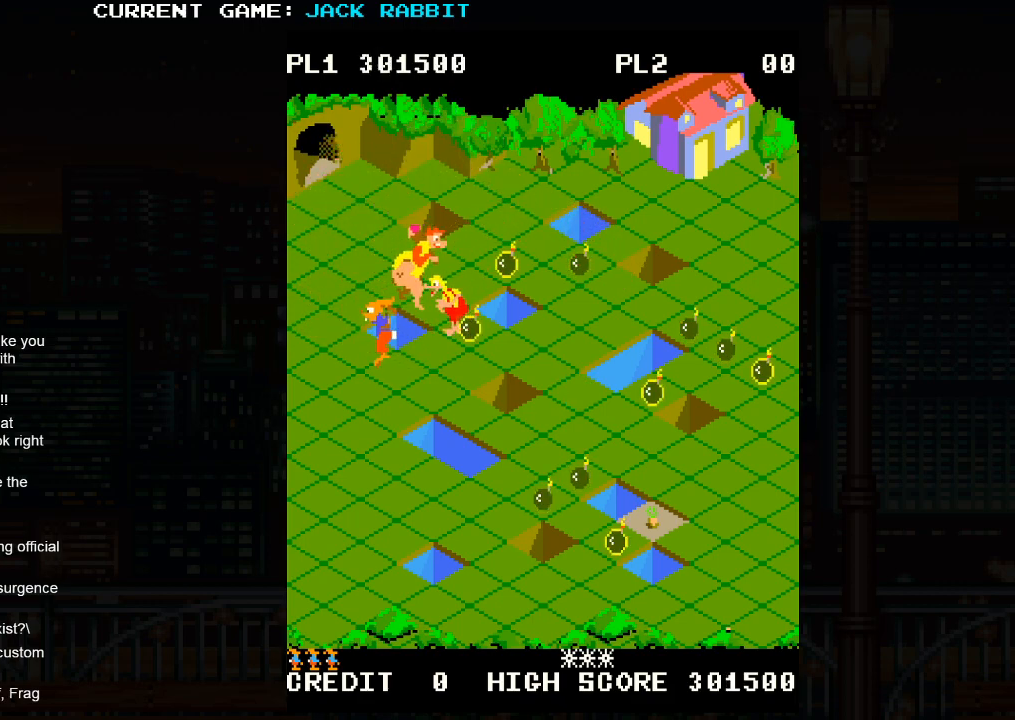
{"buttons": [], "left_stick": "down-right", "events": [[17, "left_stick", "center"], [300, "left_stick", "down"], [400, "left_stick", "down-right"]]}
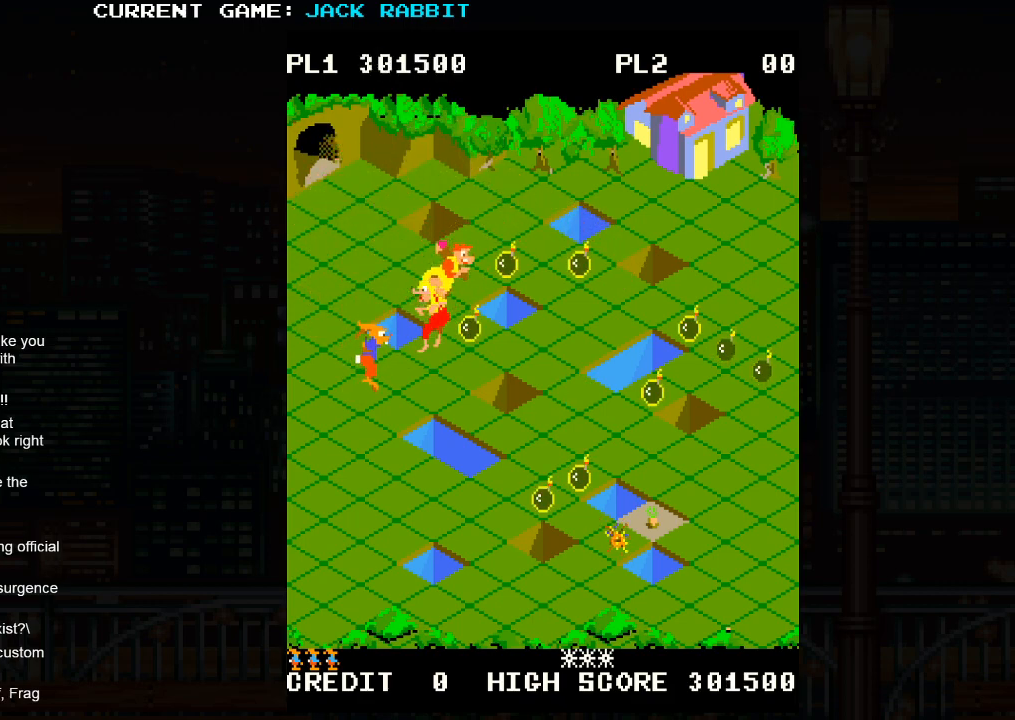
{"buttons": [], "left_stick": "center", "events": [[33, "left_stick", "center"], [267, "left_stick", "down-left"], [433, "left_stick", "center"]]}
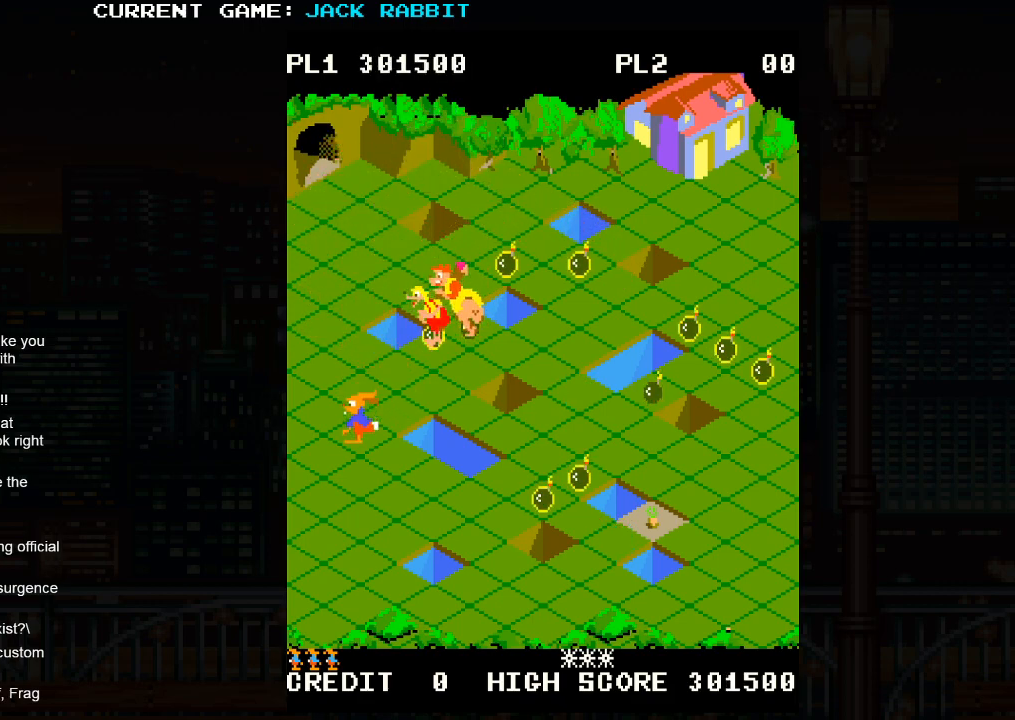
{"buttons": [], "left_stick": "down-right", "events": [[83, "left_stick", "down-right"]]}
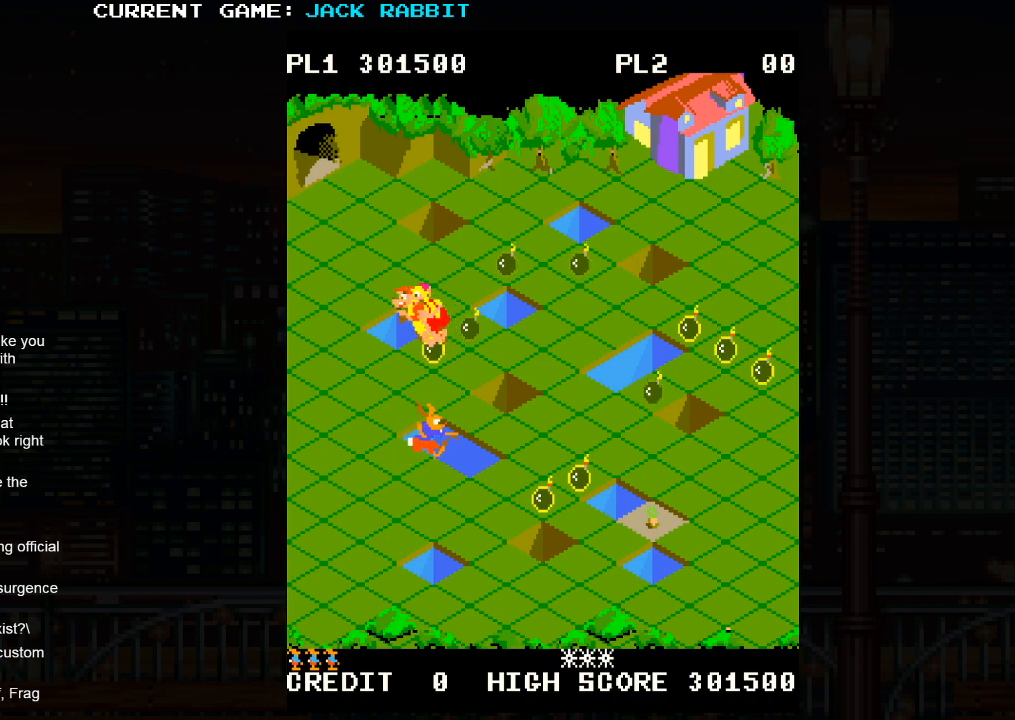
{"buttons": [], "left_stick": "center", "events": [[467, "left_stick", "center"]]}
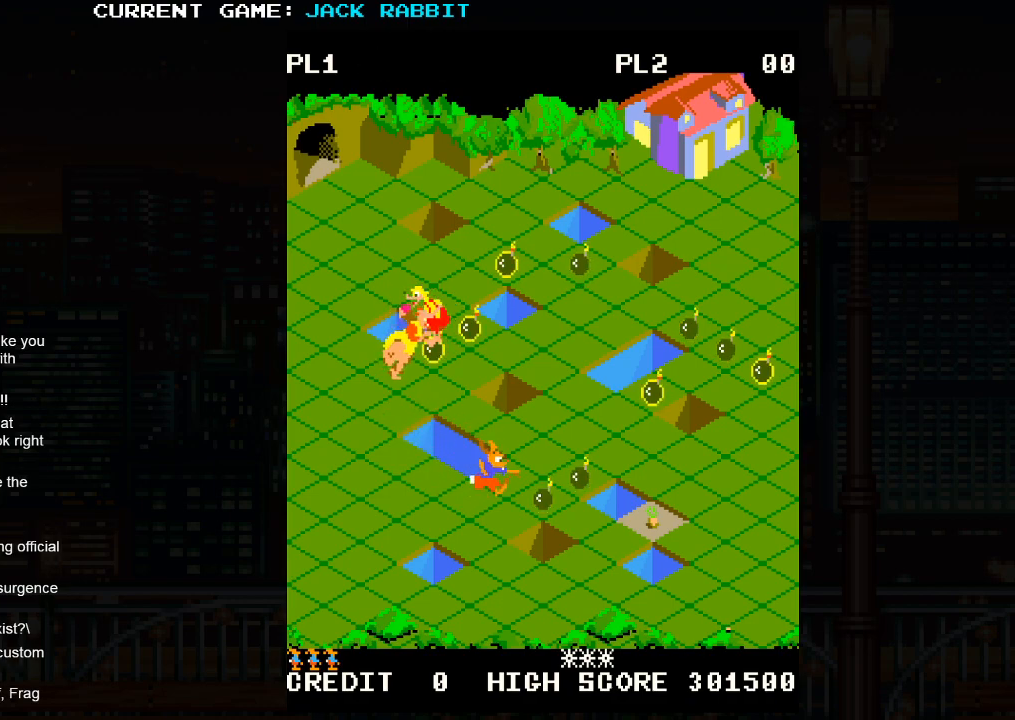
{"buttons": ["SQUARE"], "left_stick": "center", "events": [[317, "SQUARE", "down"], [317, "left_stick", "down-right"], [483, "left_stick", "center"]]}
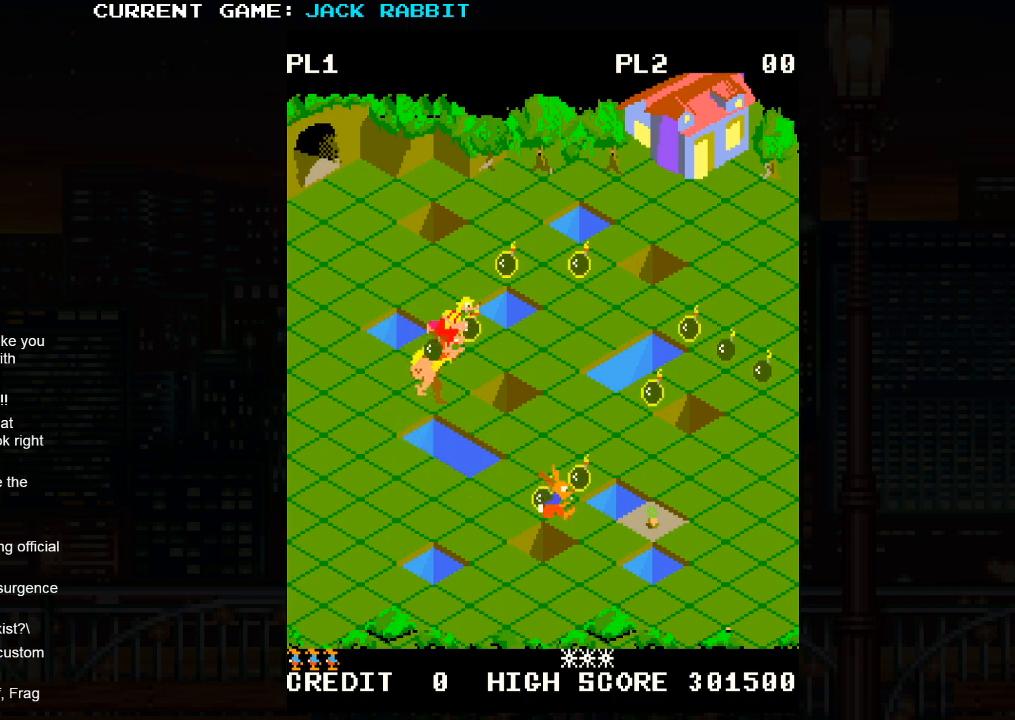
{"buttons": ["SQUARE"], "left_stick": "center", "events": [[17, "SQUARE", "up"], [283, "SQUARE", "down"], [283, "left_stick", "up-right"], [450, "left_stick", "center"]]}
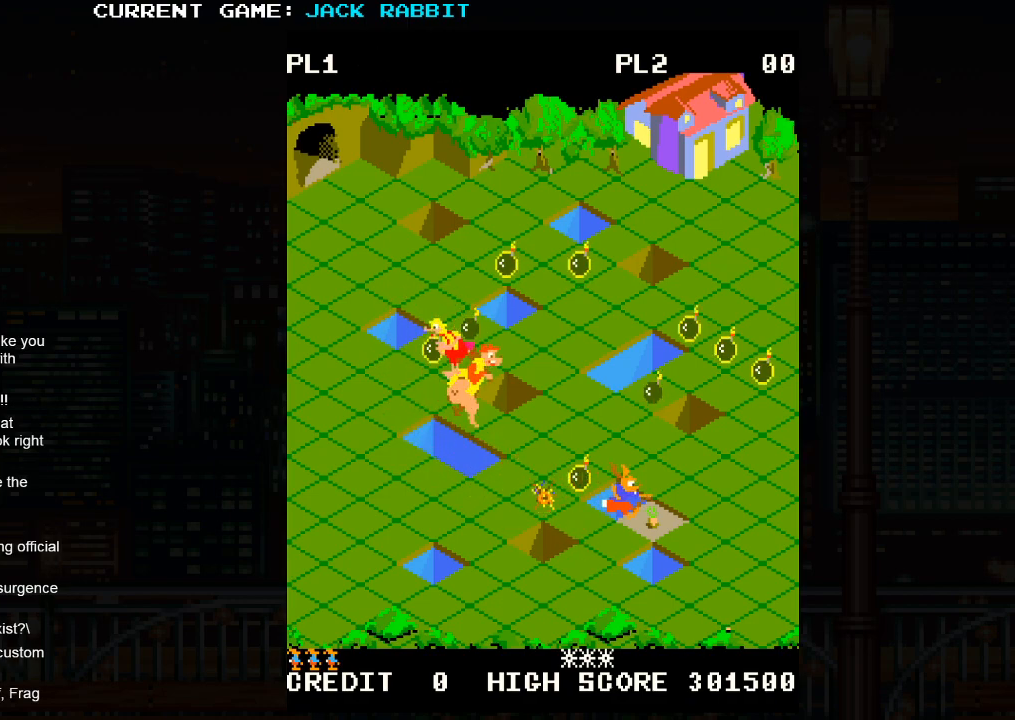
{"buttons": [], "left_stick": "center", "events": [[83, "SQUARE", "up"]]}
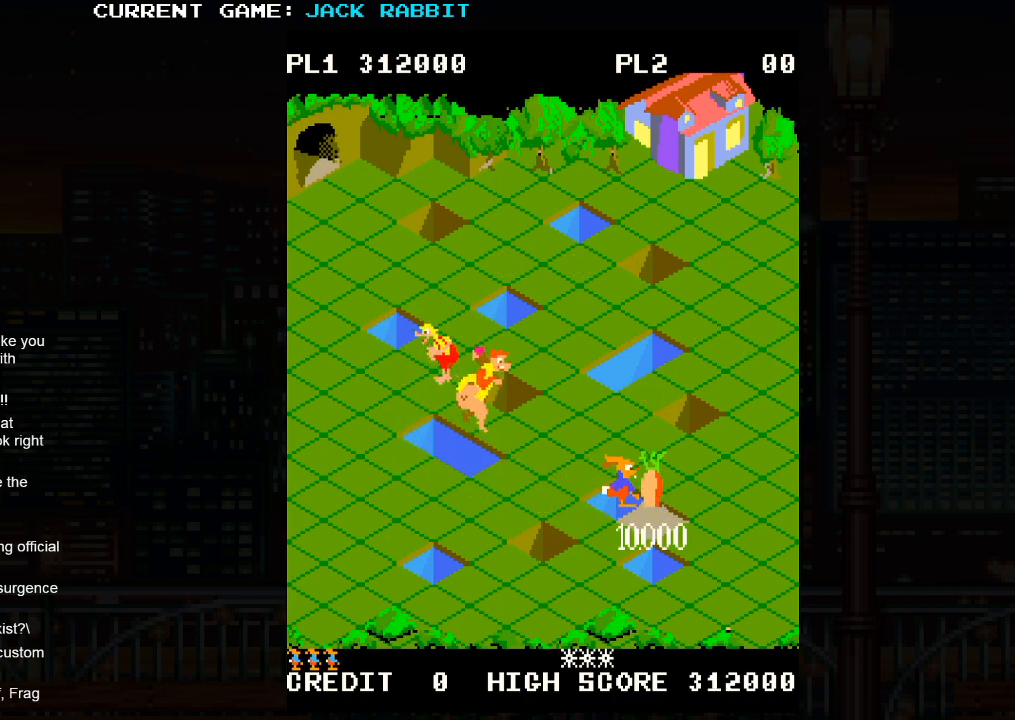
{"buttons": [], "left_stick": "up-right", "events": [[333, "left_stick", "right"], [400, "left_stick", "up-right"]]}
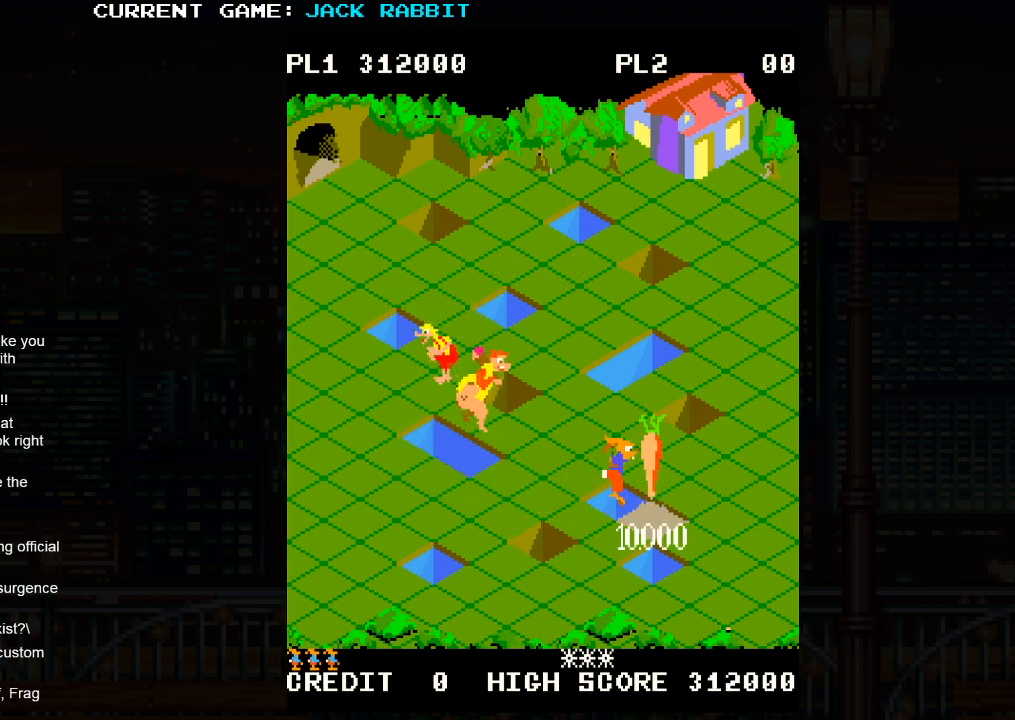
{"buttons": [], "left_stick": "center", "events": [[133, "left_stick", "center"]]}
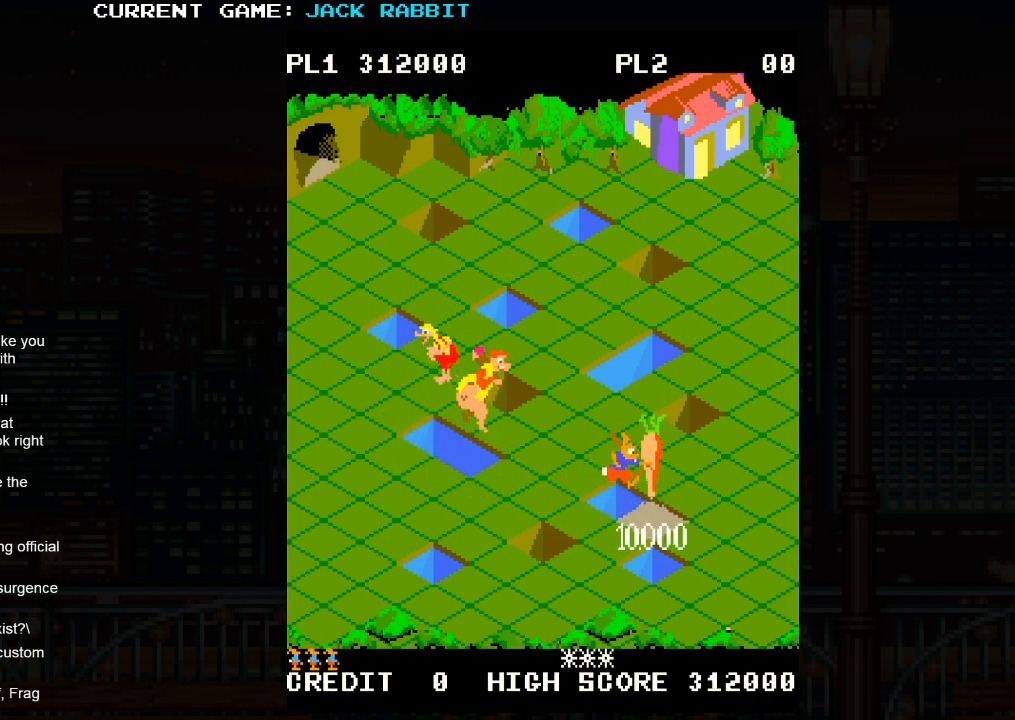
{"buttons": [], "left_stick": "center", "events": []}
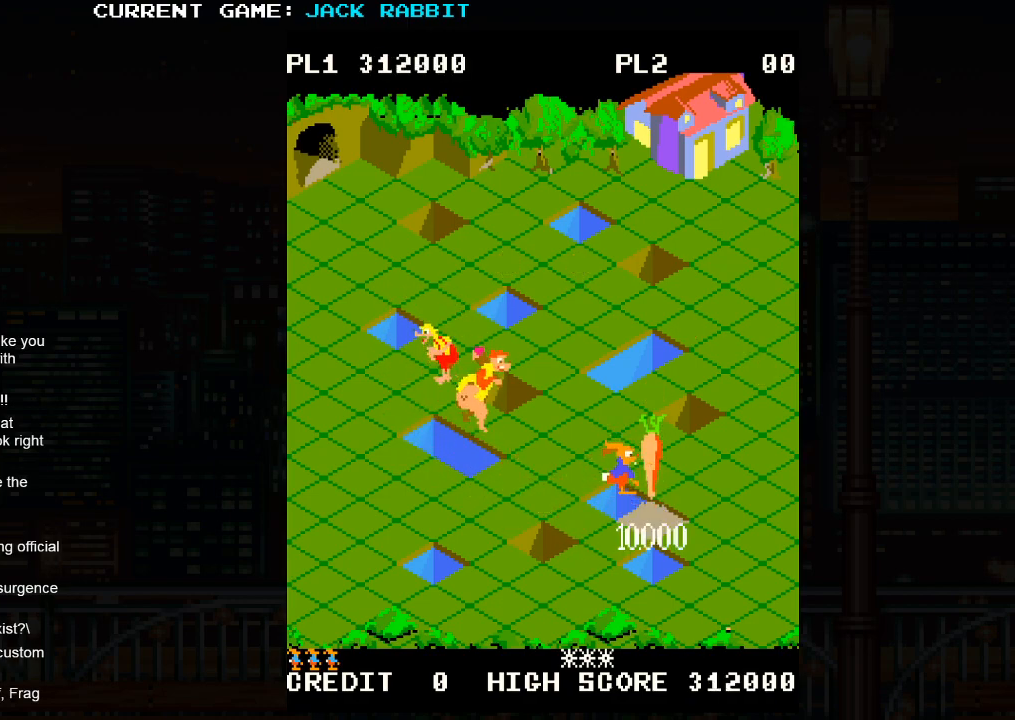
{"buttons": [], "left_stick": "center", "events": []}
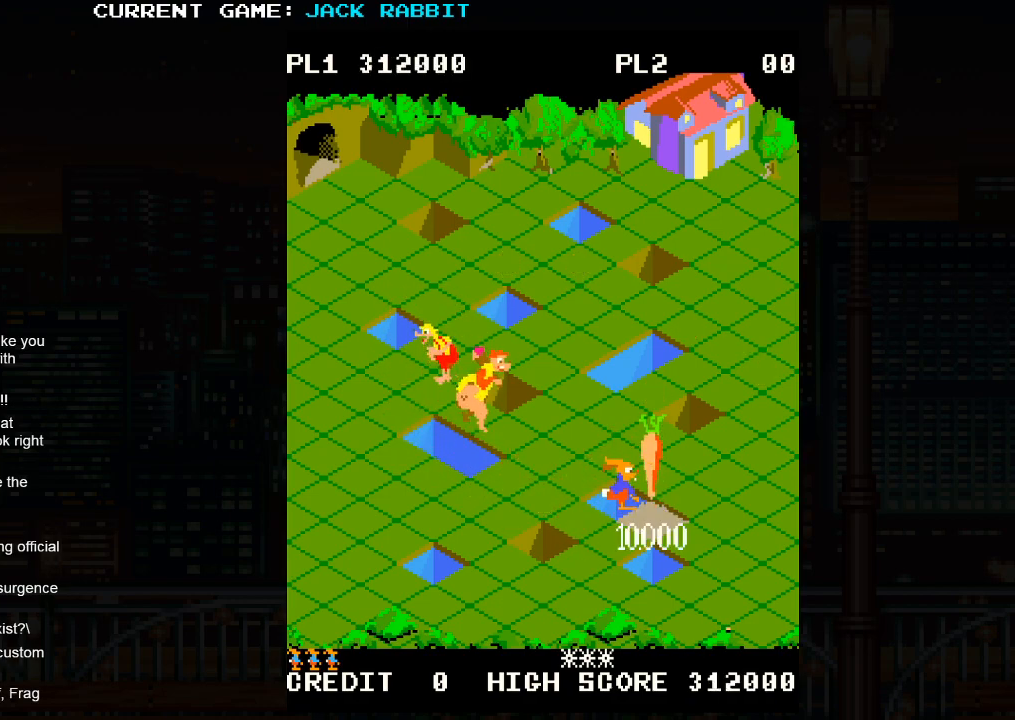
{"buttons": [], "left_stick": "up-right", "events": [[500, "left_stick", "up-right"]]}